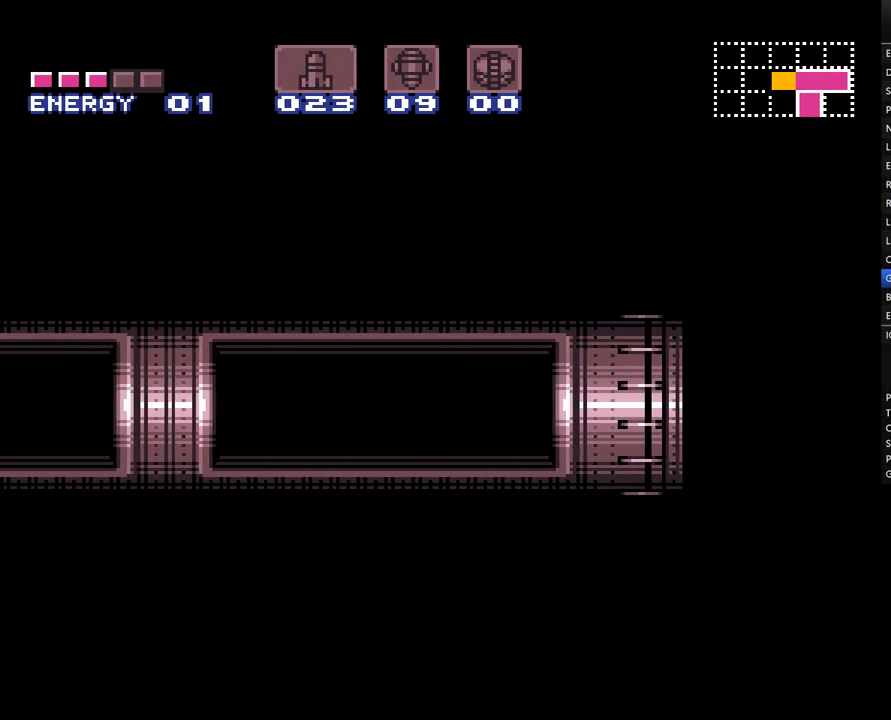
Gameplay with a controller (Nintendo layout); each line is a JSON object with the inputs held at the frame after it. "events" lists button and stick changes between this image and that frame as [ms after this image, input, new state], when the widget could be followed in between. Not read: L1 L3 R1 R3.
{"buttons": ["A", "DPAD_LEFT"], "events": []}
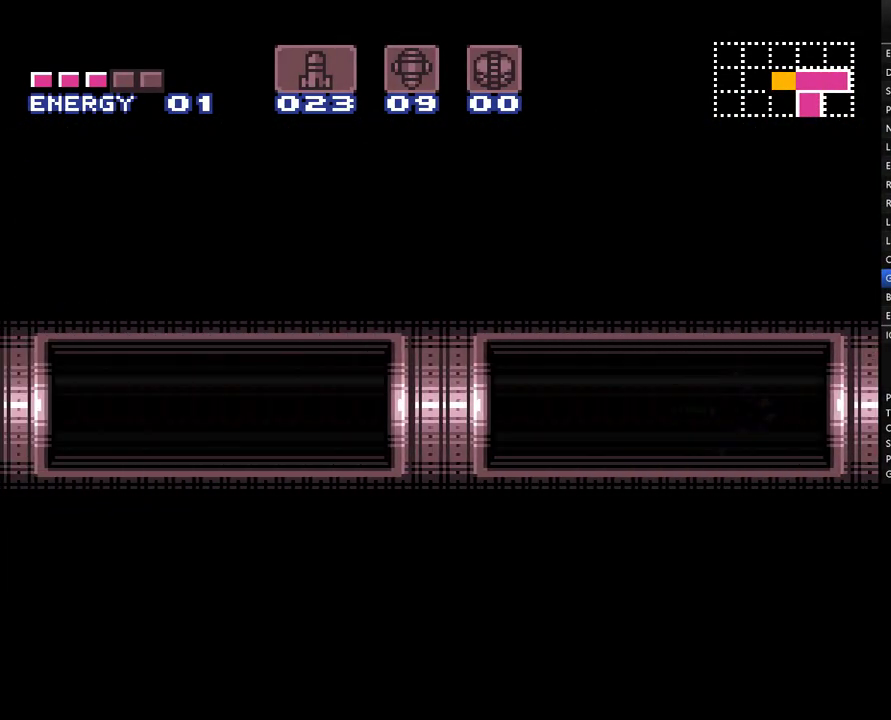
{"buttons": ["A", "DPAD_LEFT"], "events": []}
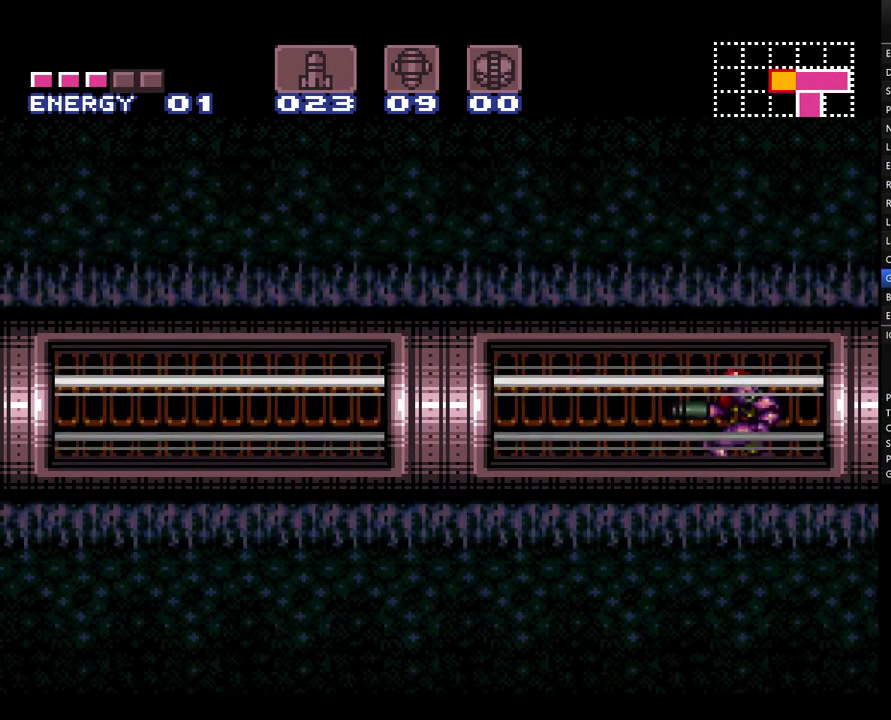
{"buttons": ["A", "DPAD_LEFT"], "events": []}
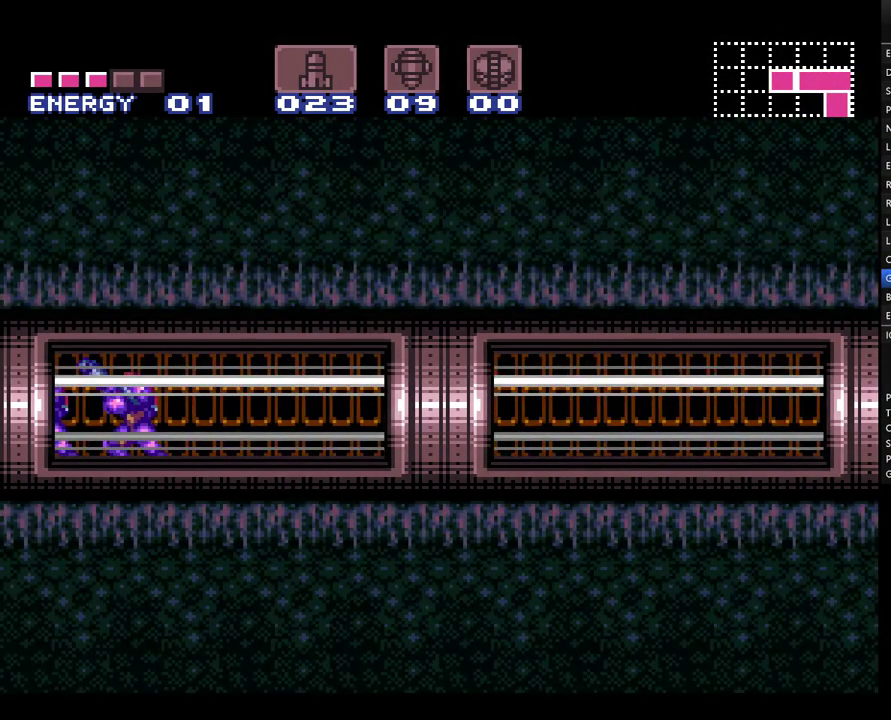
{"buttons": ["A", "DPAD_LEFT"], "events": []}
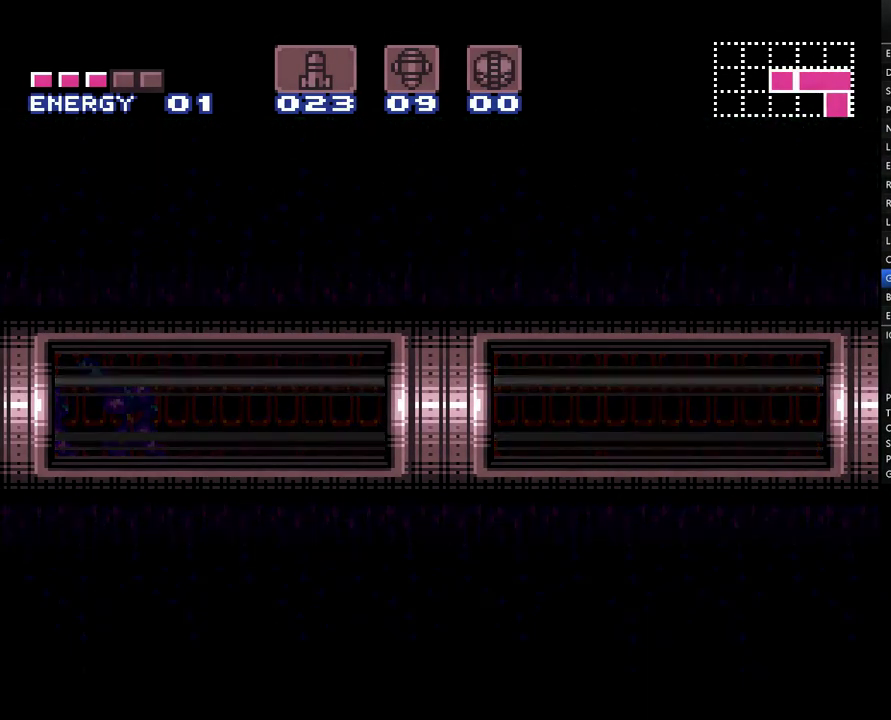
{"buttons": ["A", "DPAD_LEFT"], "events": []}
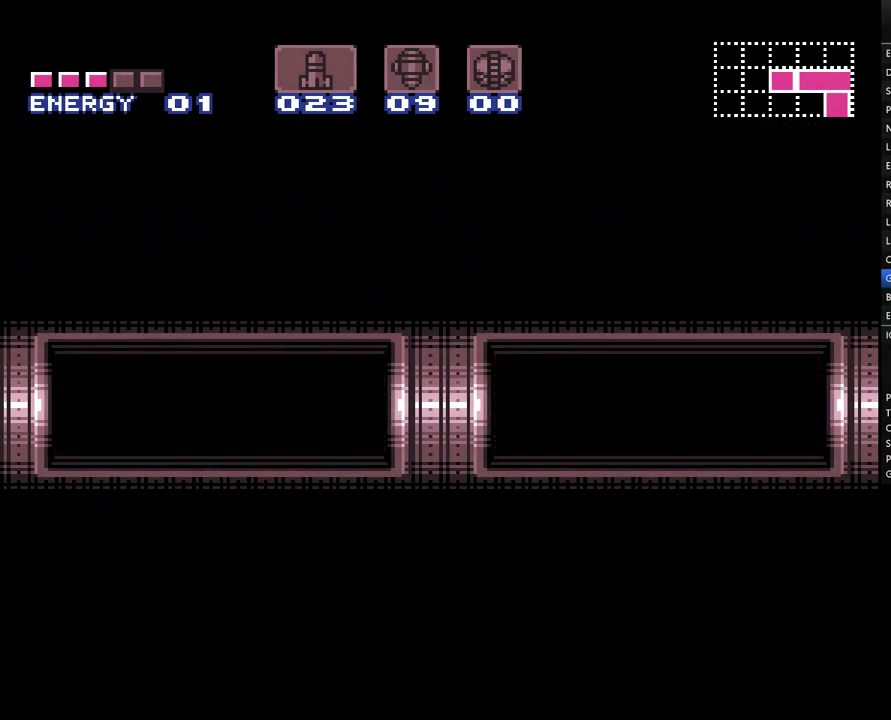
{"buttons": ["A", "DPAD_LEFT"], "events": []}
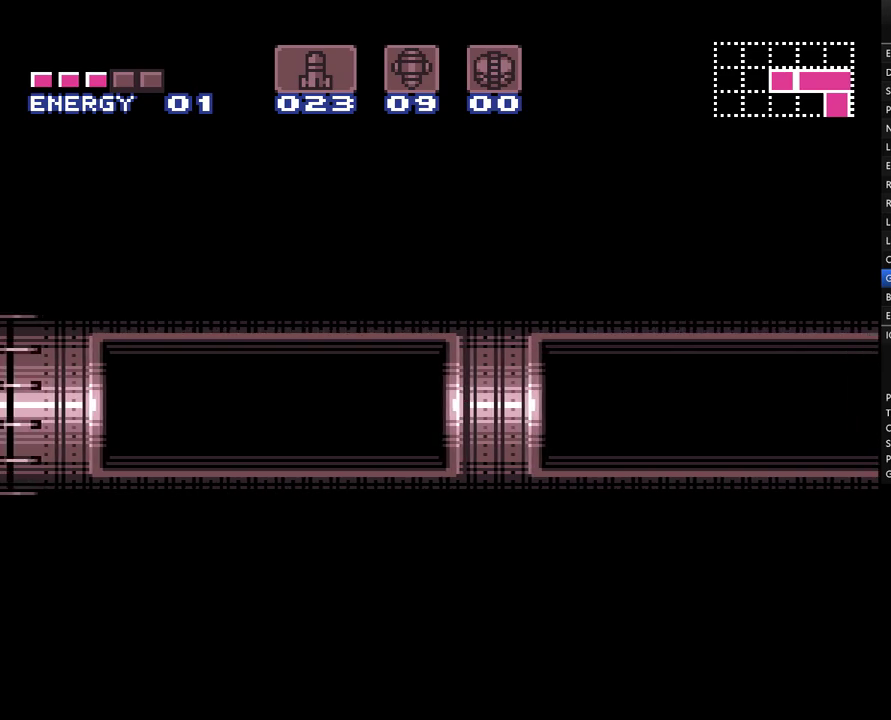
{"buttons": ["A", "DPAD_LEFT"], "events": []}
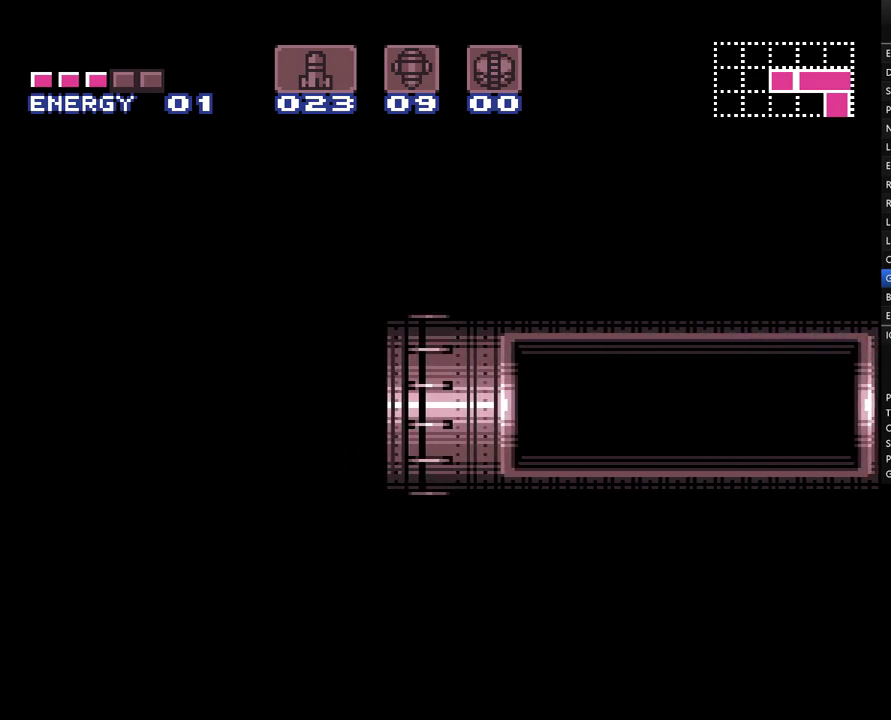
{"buttons": ["A", "DPAD_LEFT"], "events": []}
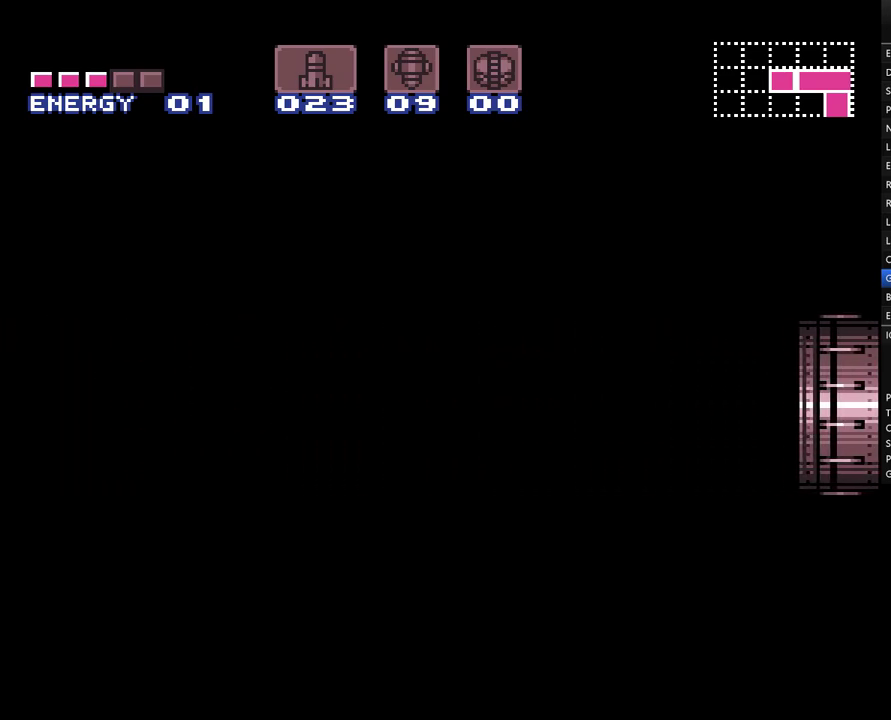
{"buttons": ["A", "DPAD_LEFT"], "events": []}
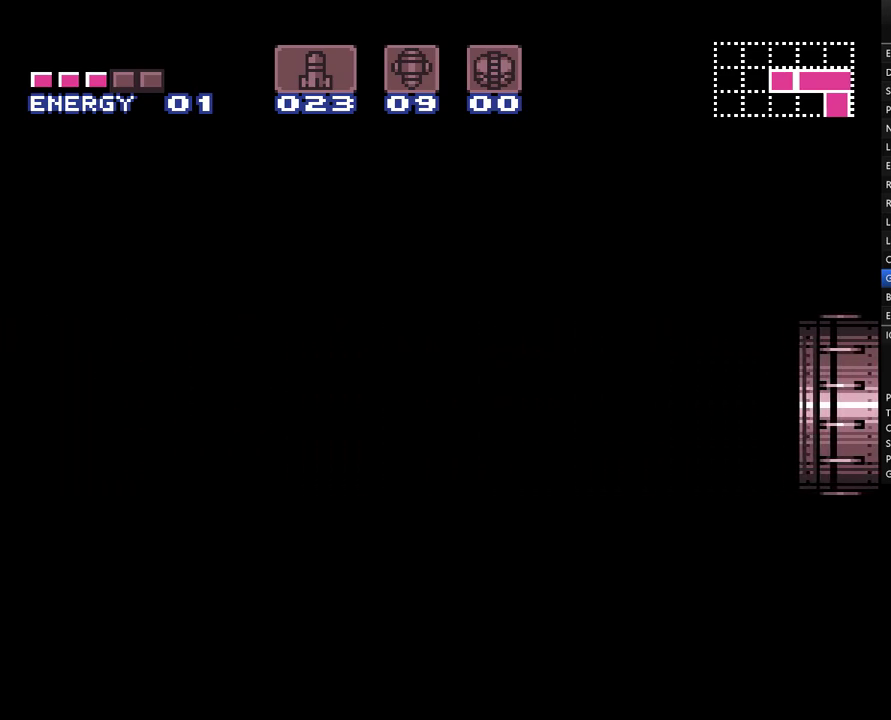
{"buttons": ["A", "DPAD_LEFT"], "events": []}
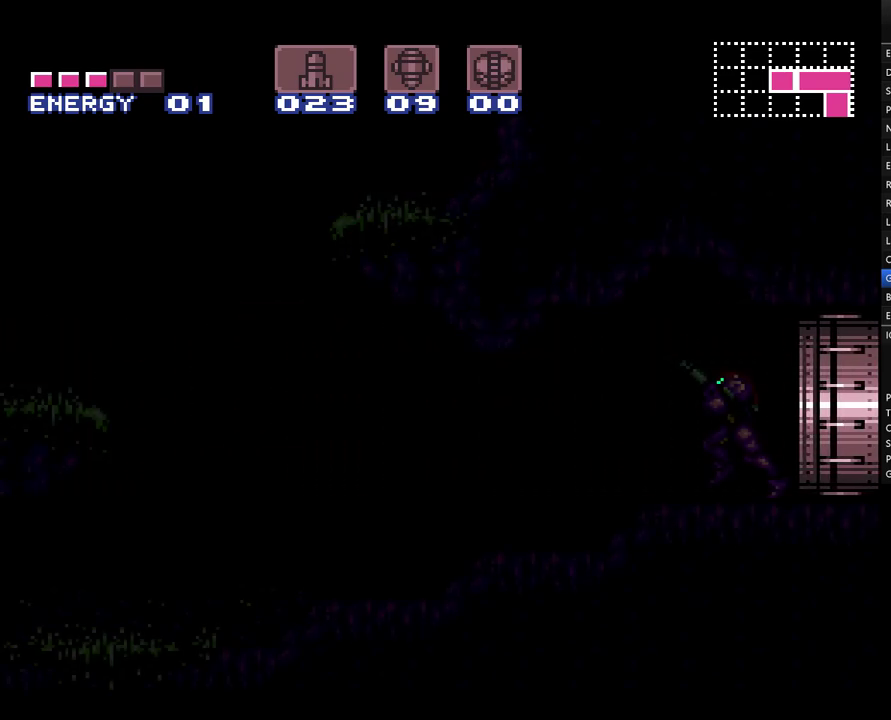
{"buttons": ["A", "DPAD_LEFT"], "events": []}
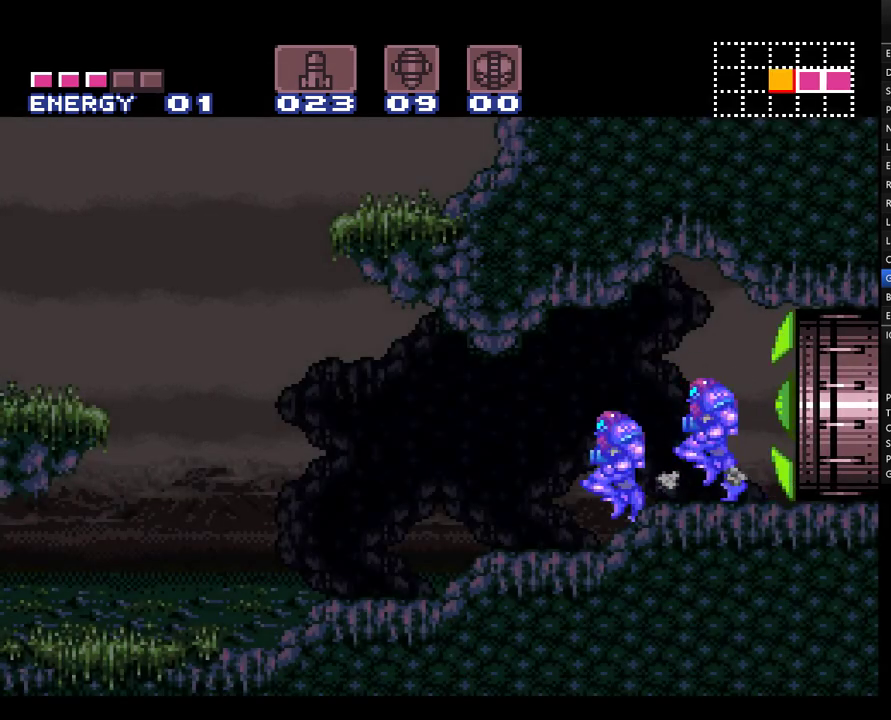
{"buttons": ["A", "DPAD_LEFT"], "events": []}
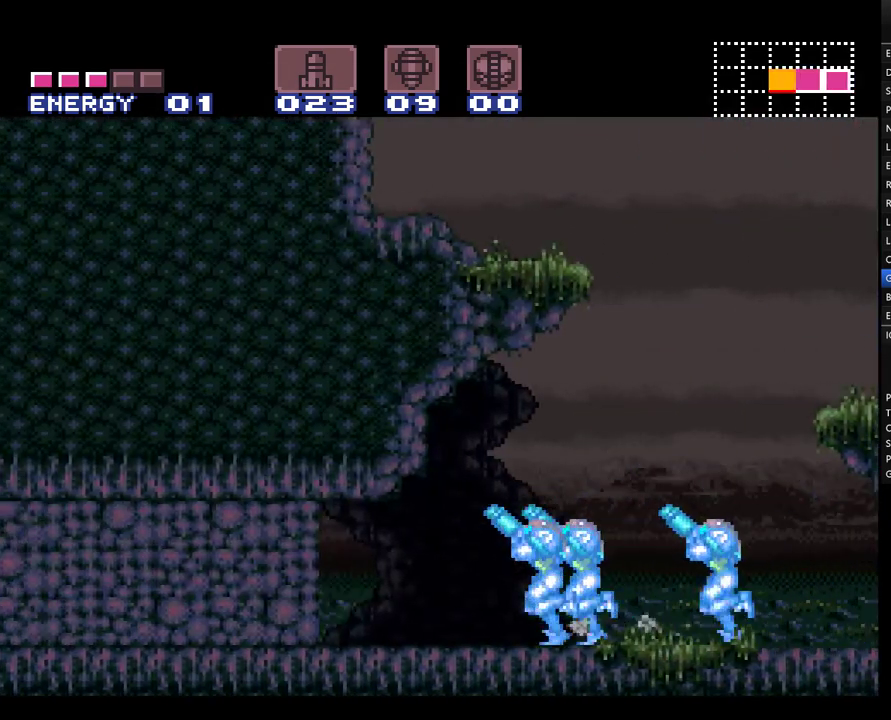
{"buttons": ["A", "DPAD_LEFT"], "events": []}
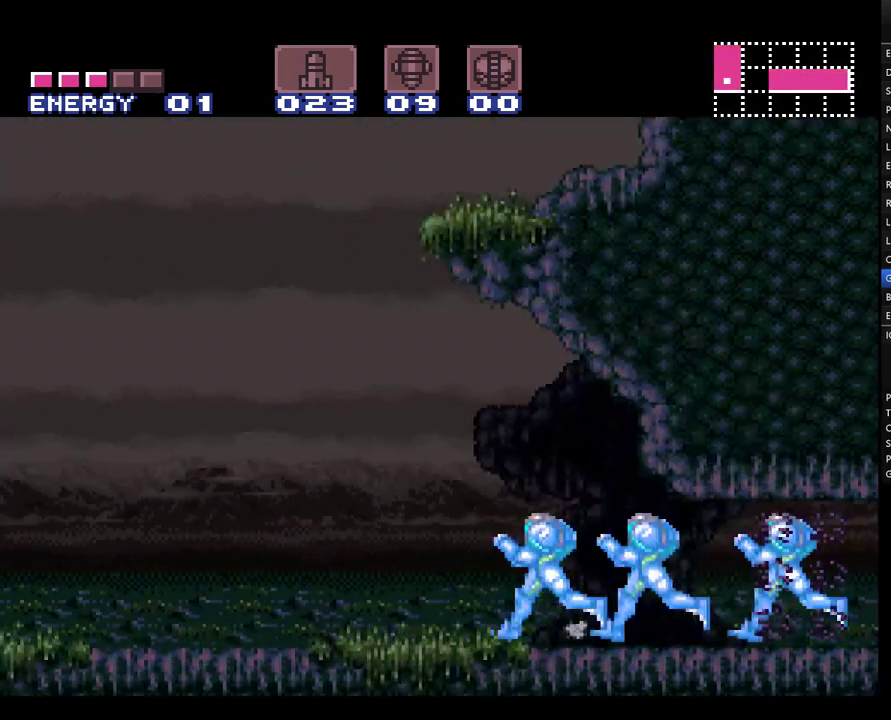
{"buttons": ["A", "DPAD_LEFT"], "events": []}
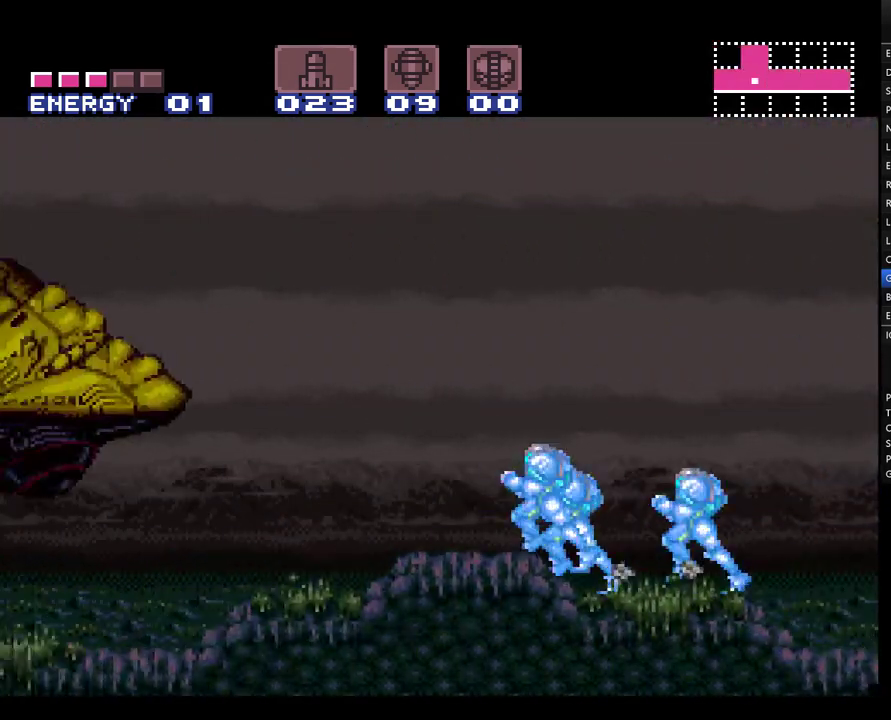
{"buttons": ["A", "DPAD_LEFT"], "events": []}
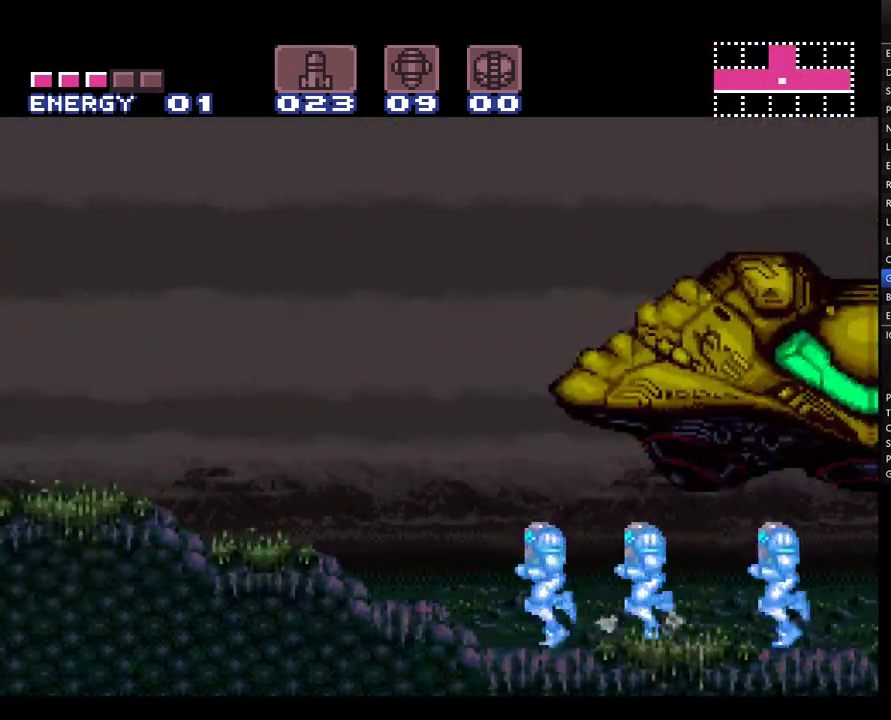
{"buttons": ["A", "DPAD_LEFT"], "events": []}
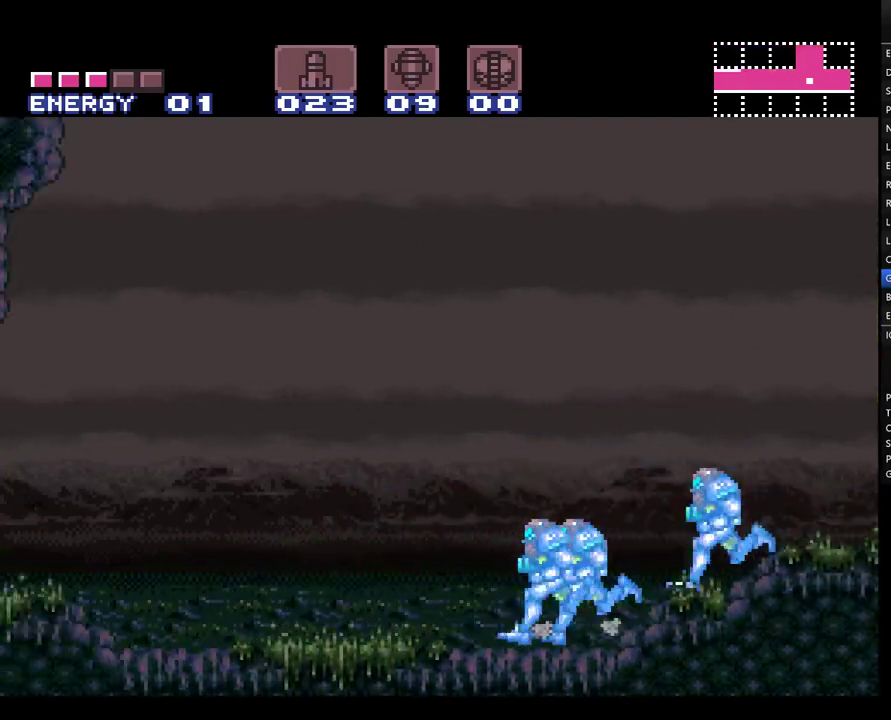
{"buttons": ["A", "Y", "DPAD_LEFT"], "events": [[283, "Y", "down"], [367, "Y", "up"], [500, "Y", "down"]]}
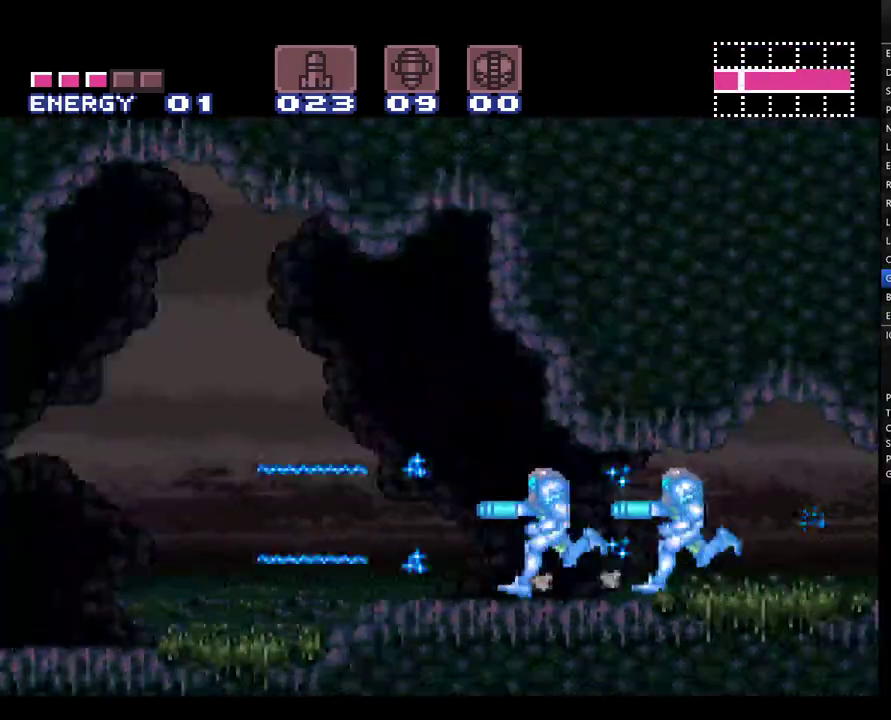
{"buttons": ["A", "DPAD_LEFT"], "events": [[100, "Y", "up"]]}
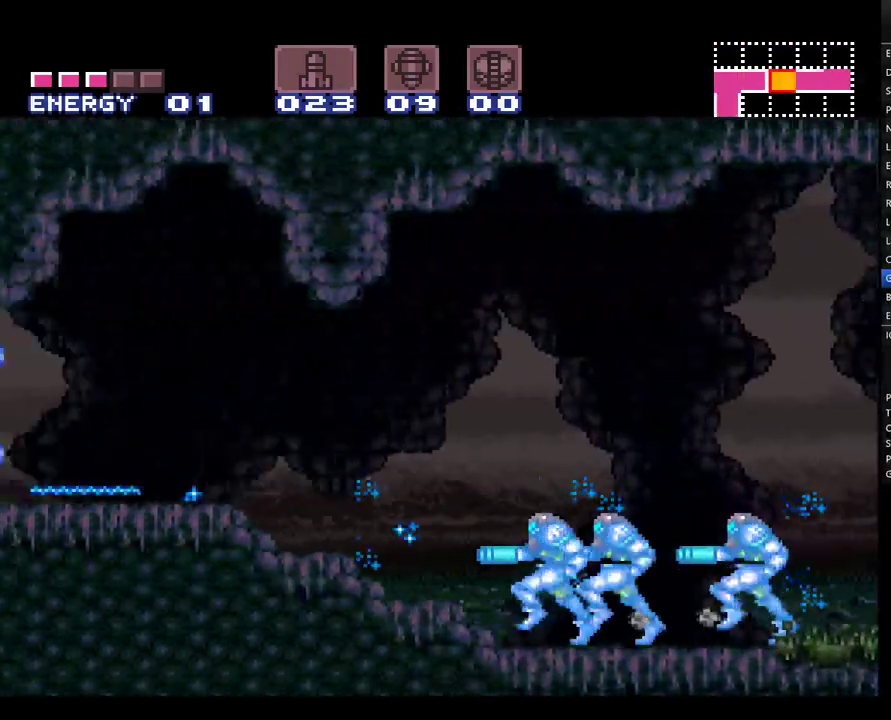
{"buttons": ["A", "DPAD_LEFT"], "events": []}
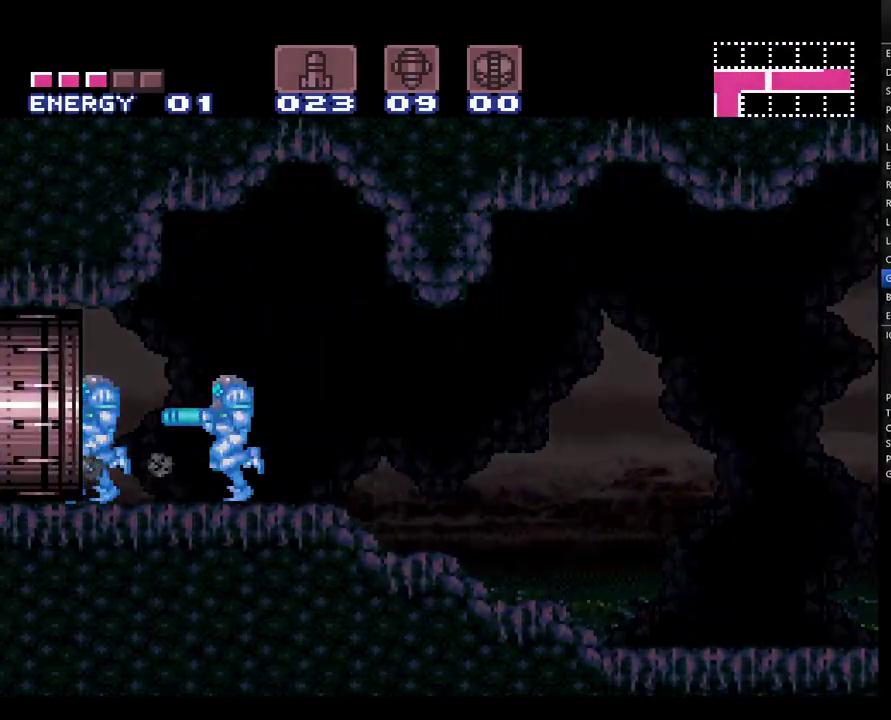
{"buttons": ["A", "DPAD_LEFT"], "events": []}
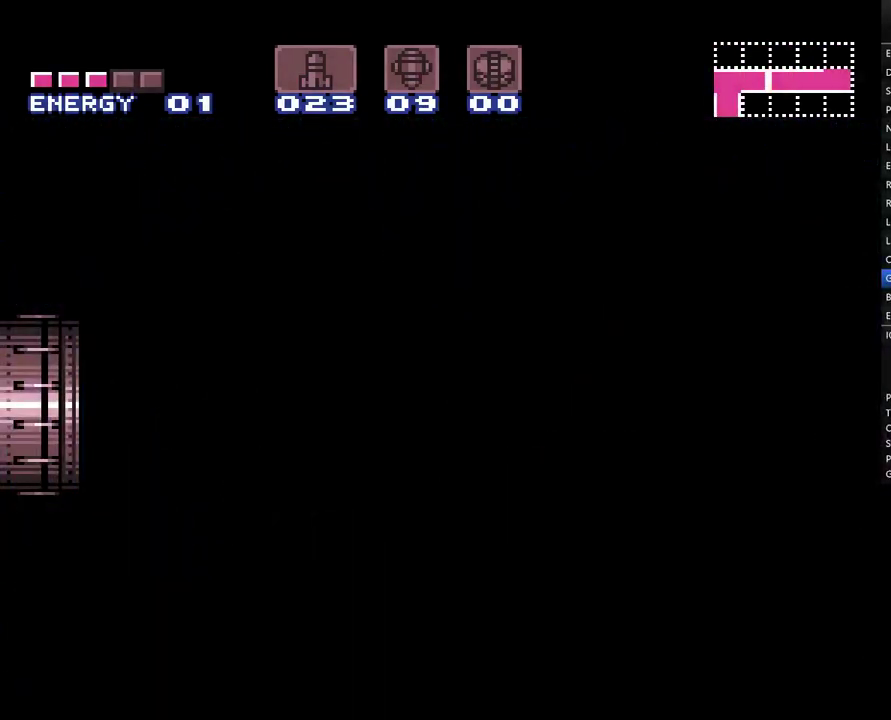
{"buttons": ["A", "DPAD_LEFT"], "events": []}
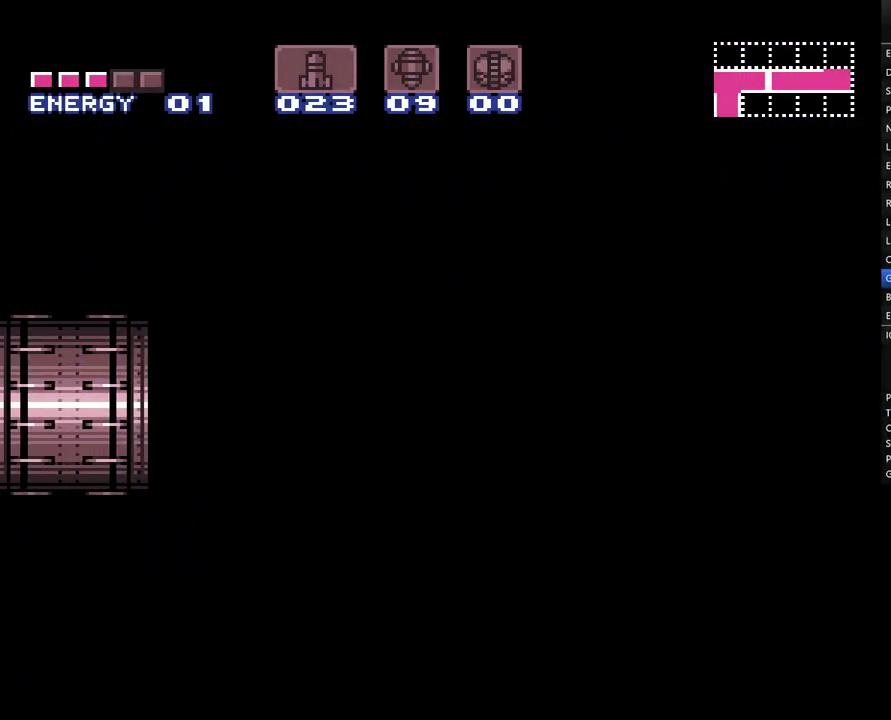
{"buttons": ["A", "DPAD_LEFT"], "events": []}
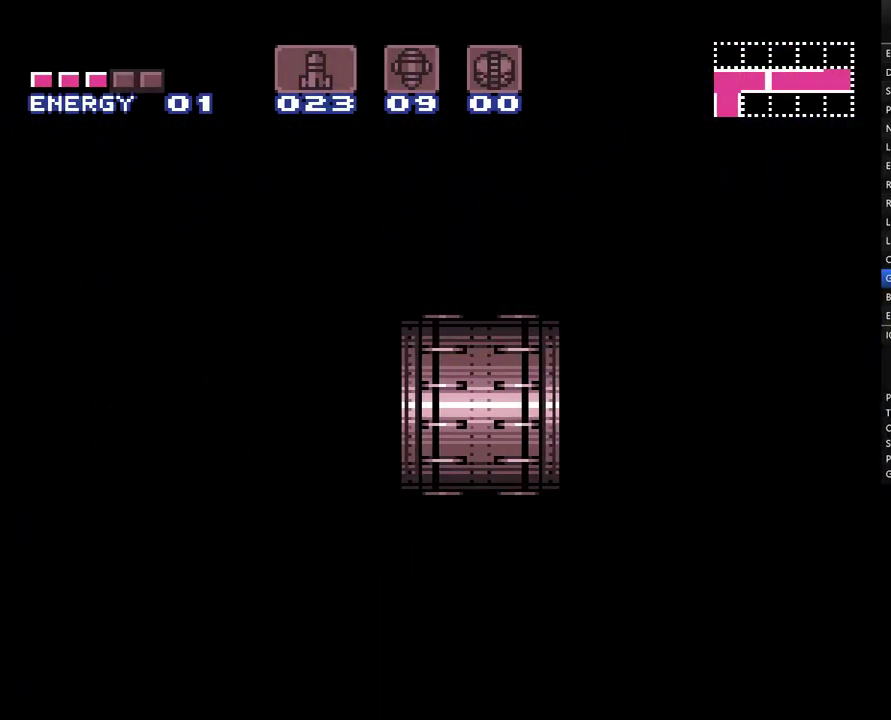
{"buttons": ["A", "DPAD_LEFT"], "events": []}
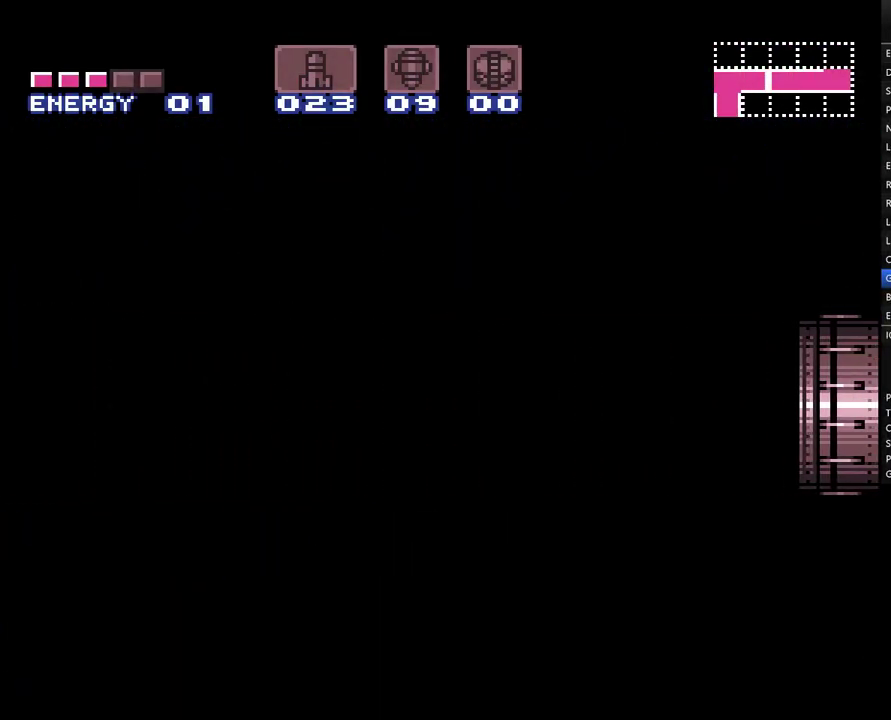
{"buttons": ["A", "DPAD_LEFT"], "events": []}
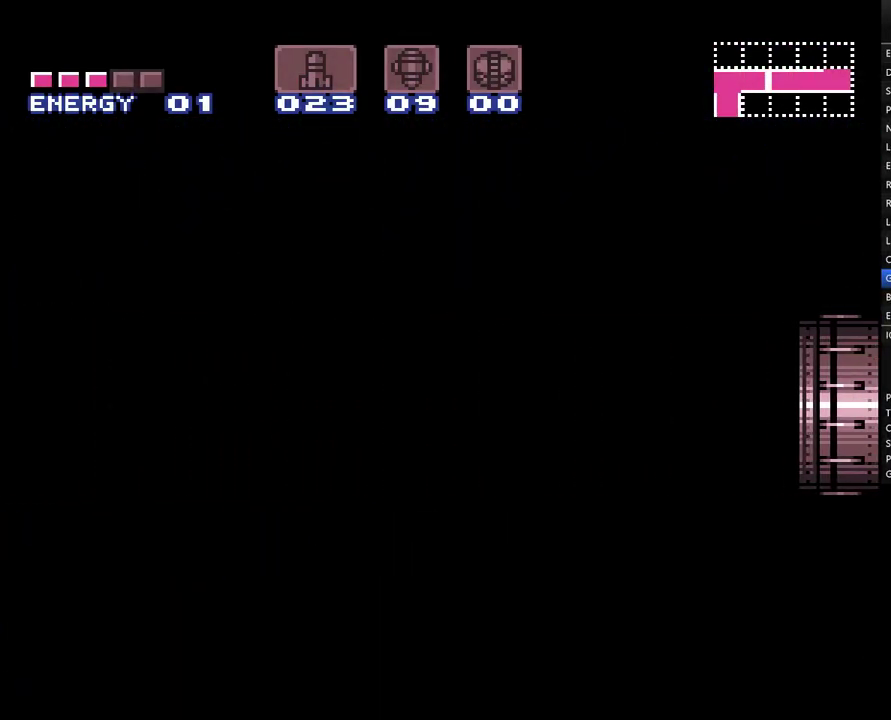
{"buttons": ["A", "DPAD_LEFT"], "events": []}
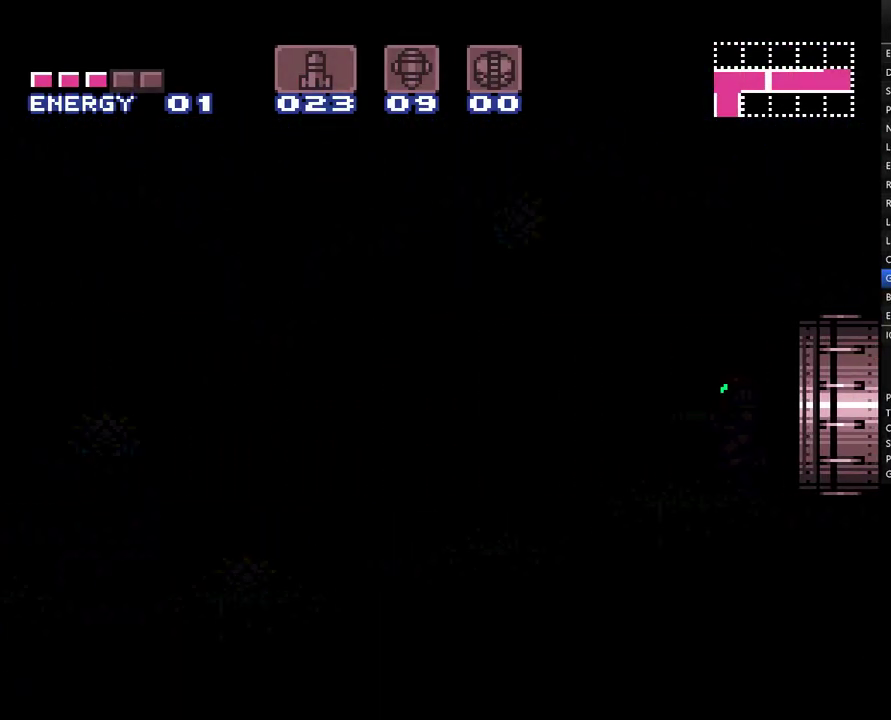
{"buttons": ["A", "DPAD_LEFT"], "events": []}
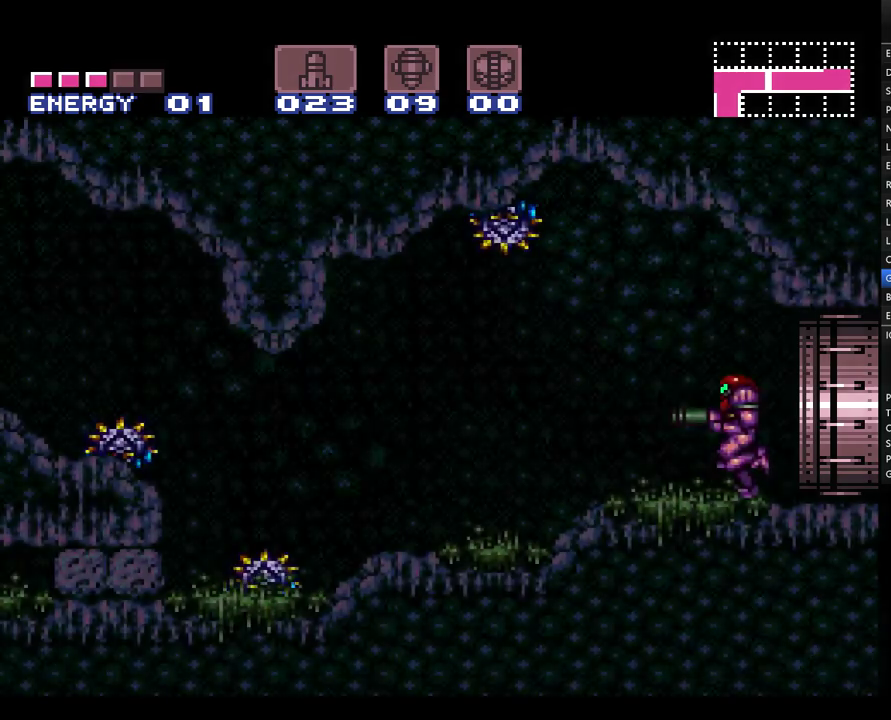
{"buttons": ["A", "B", "DPAD_LEFT"], "events": [[250, "B", "down"]]}